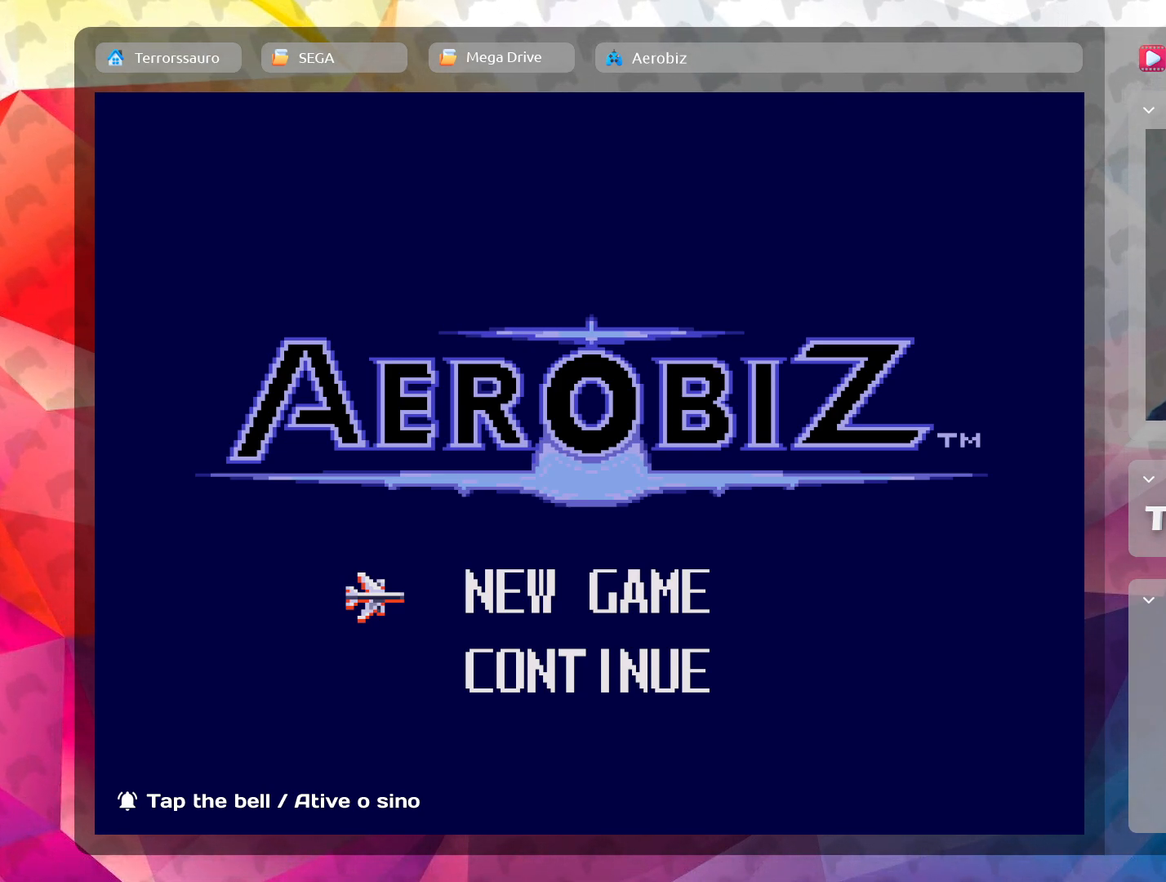
Gameplay with a controller (Xbox layout); each line is a JSON object with the inputs held at the frame after it. "events" lists button and stick changes between this image and that frame as [ms after this image, input, new state], when the widget could be followed in between. Not read: L3 R3 right_stick.
{"buttons": ["A"], "left_stick": "center", "events": [[133, "X", "down"], [333, "X", "up"], [483, "A", "down"]]}
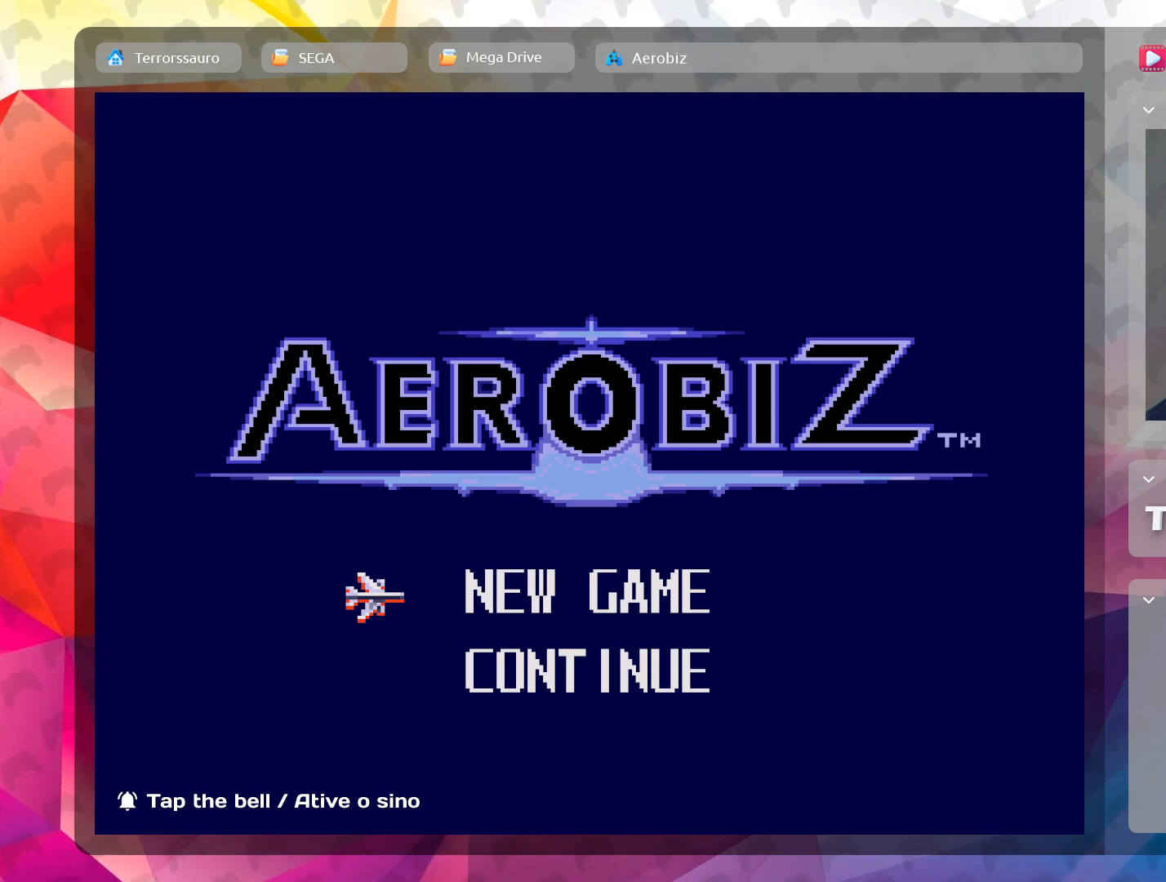
{"buttons": ["L1"], "left_stick": "center", "events": [[133, "A", "up"], [333, "L1", "down"]]}
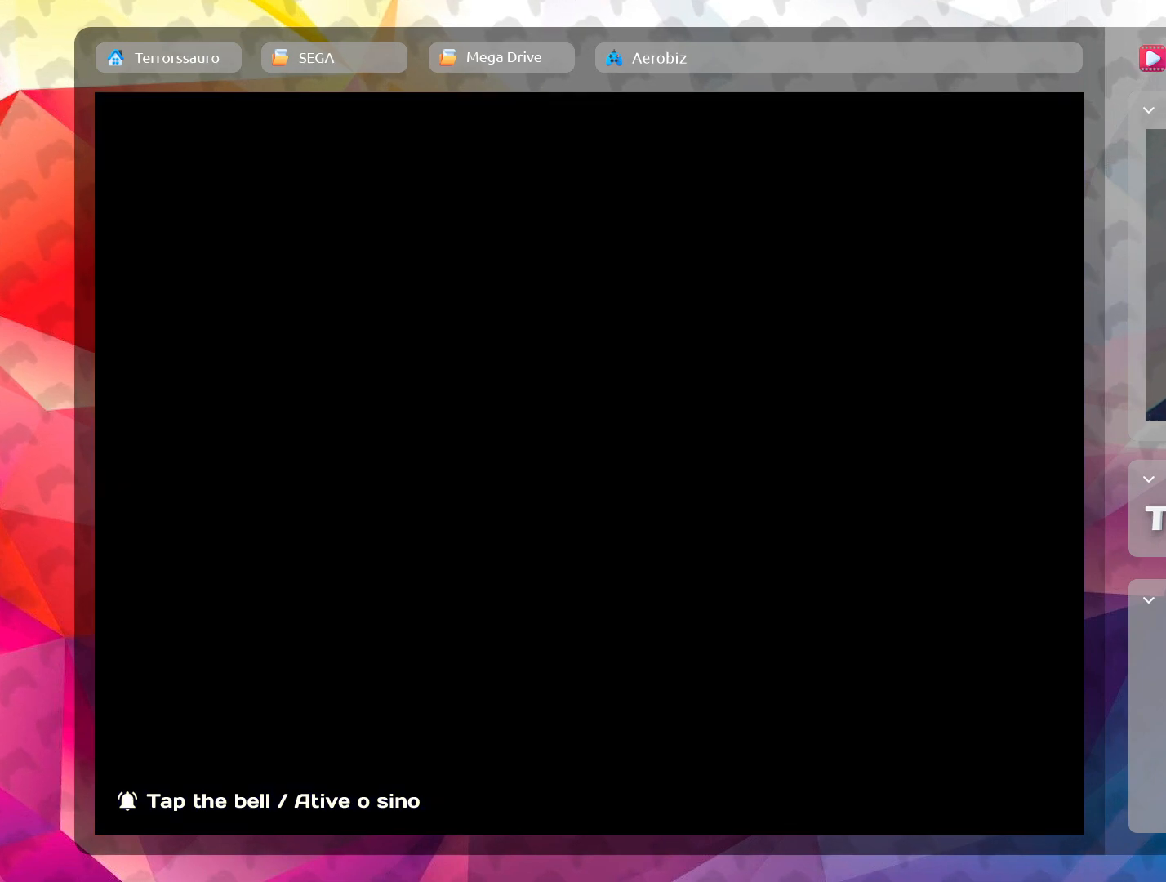
{"buttons": [], "left_stick": "center", "events": [[67, "L1", "up"]]}
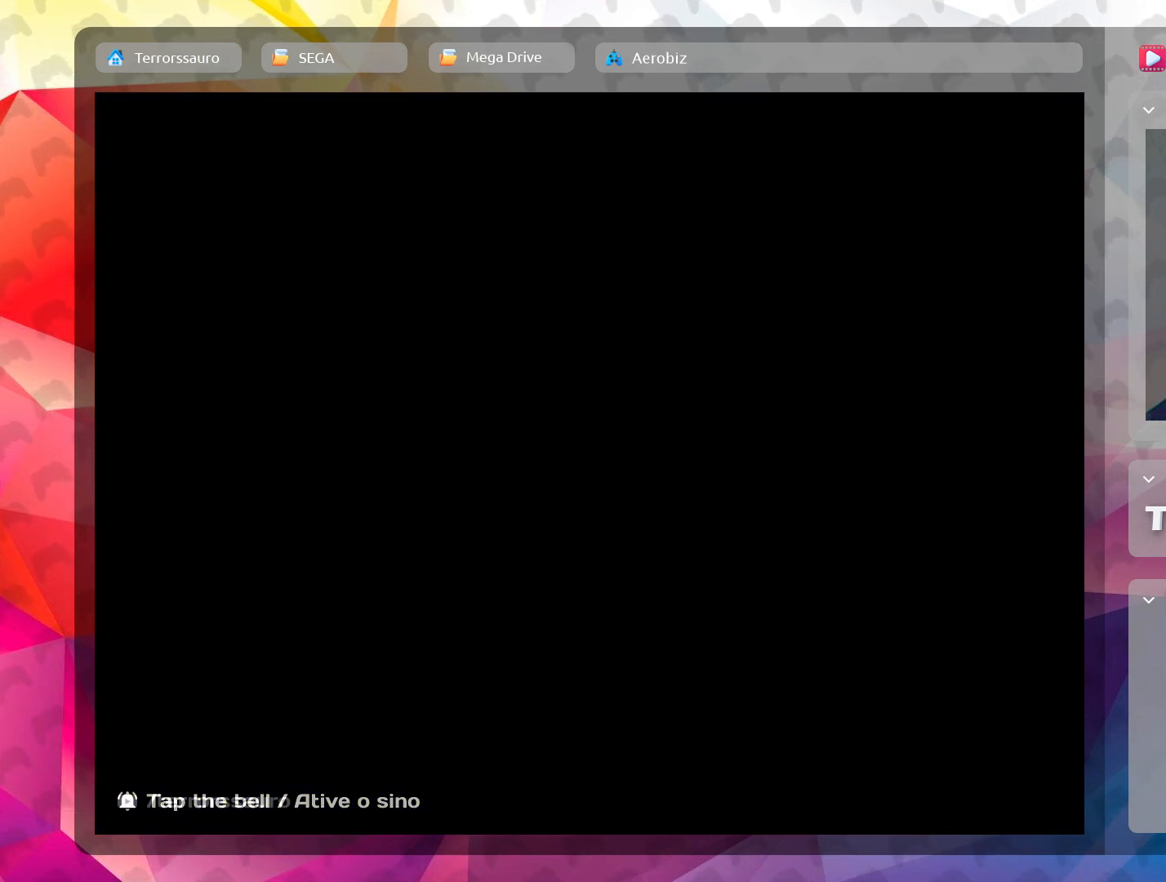
{"buttons": [], "left_stick": "center", "events": []}
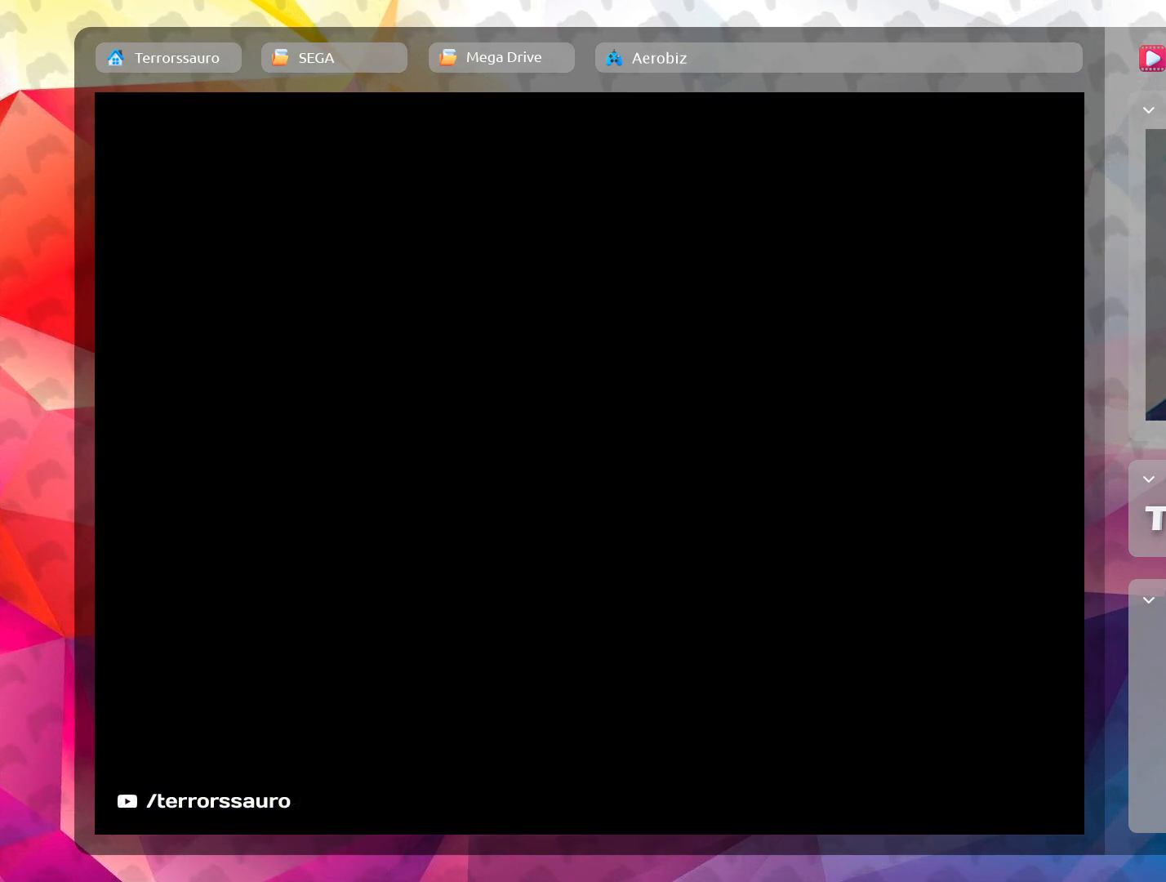
{"buttons": [], "left_stick": "center", "events": []}
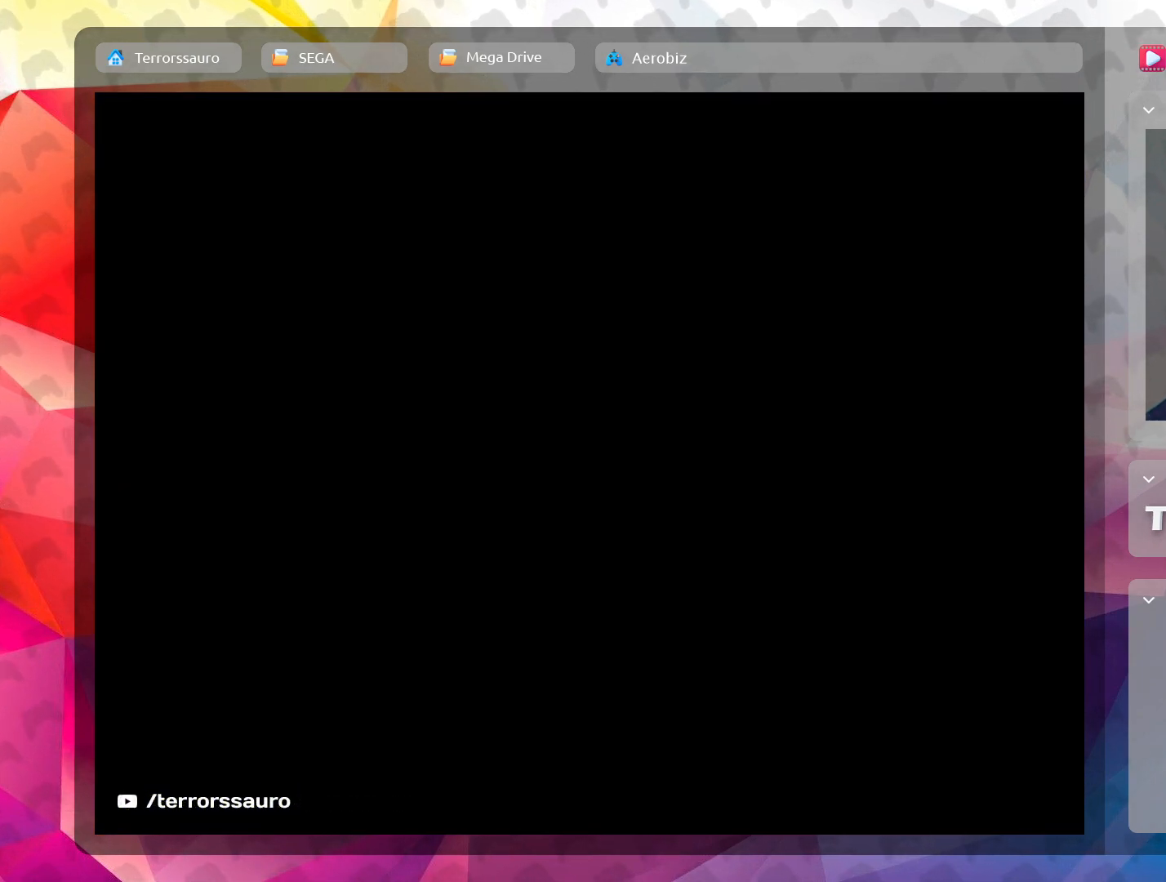
{"buttons": [], "left_stick": "center", "events": []}
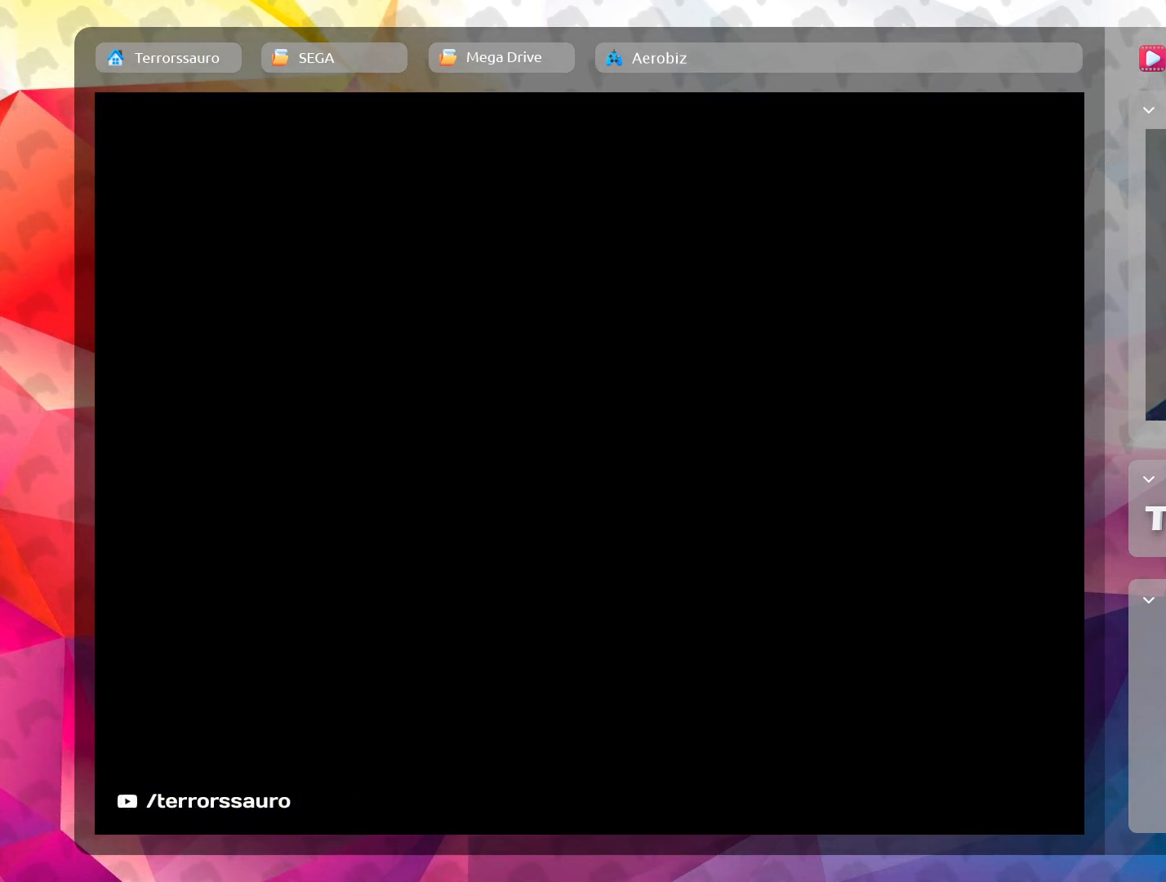
{"buttons": [], "left_stick": "center", "events": [[33, "L1", "down"], [183, "L1", "up"], [333, "L1", "down"], [433, "L1", "up"]]}
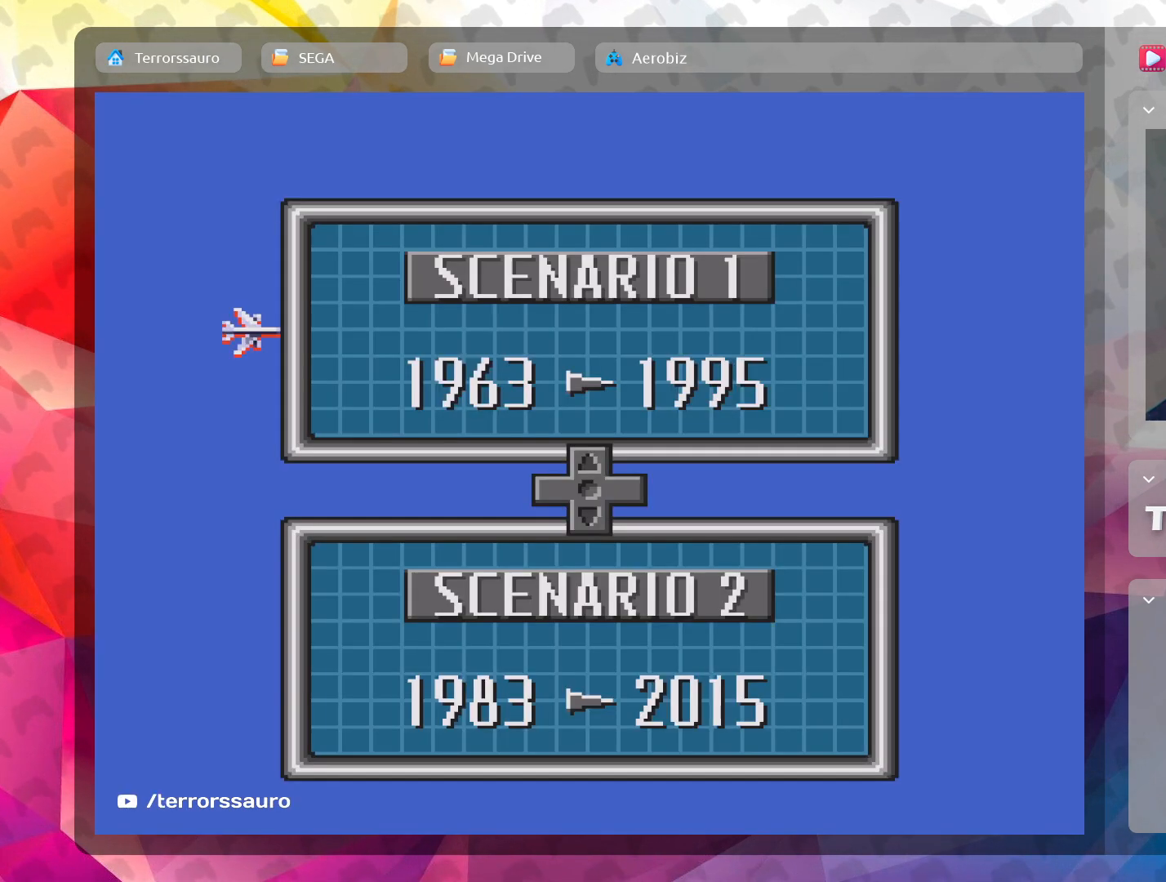
{"buttons": [], "left_stick": "center", "events": []}
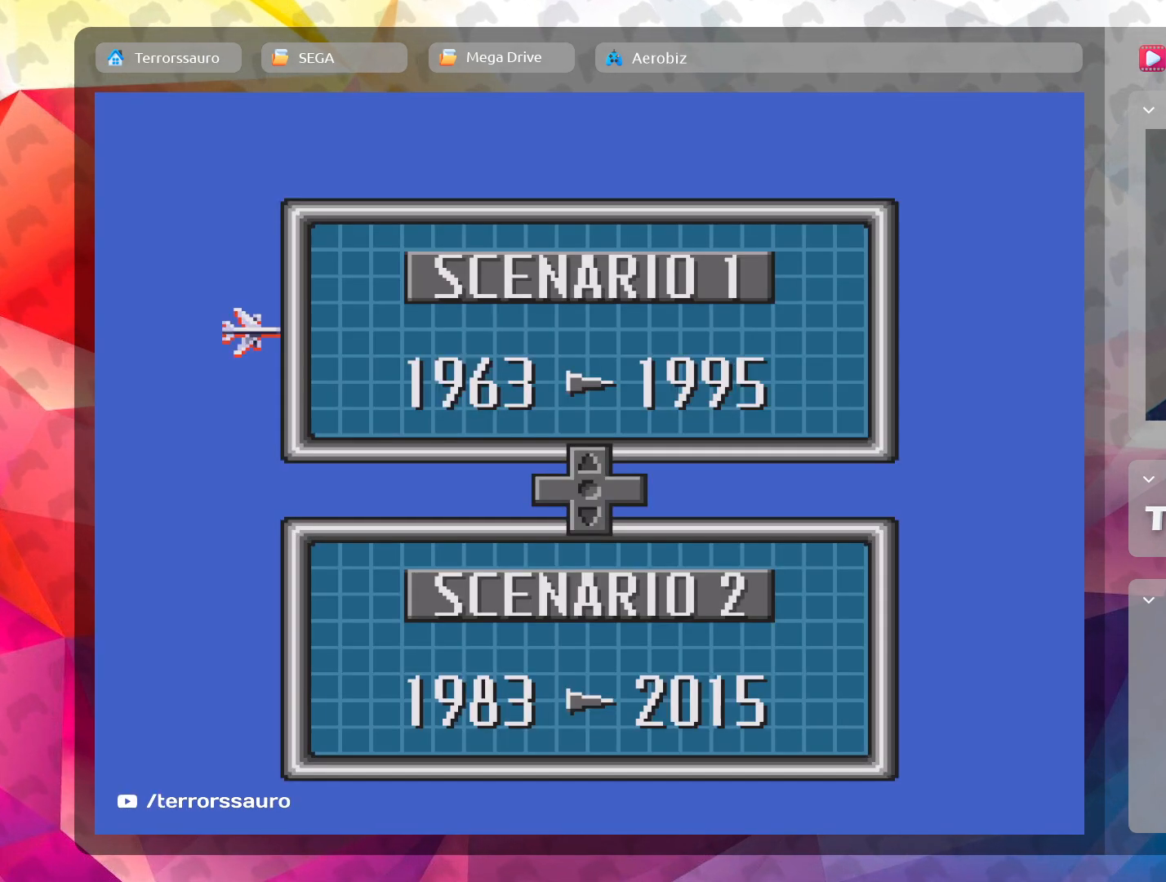
{"buttons": [], "left_stick": "center", "events": [[200, "left_stick", "down"], [383, "left_stick", "center"]]}
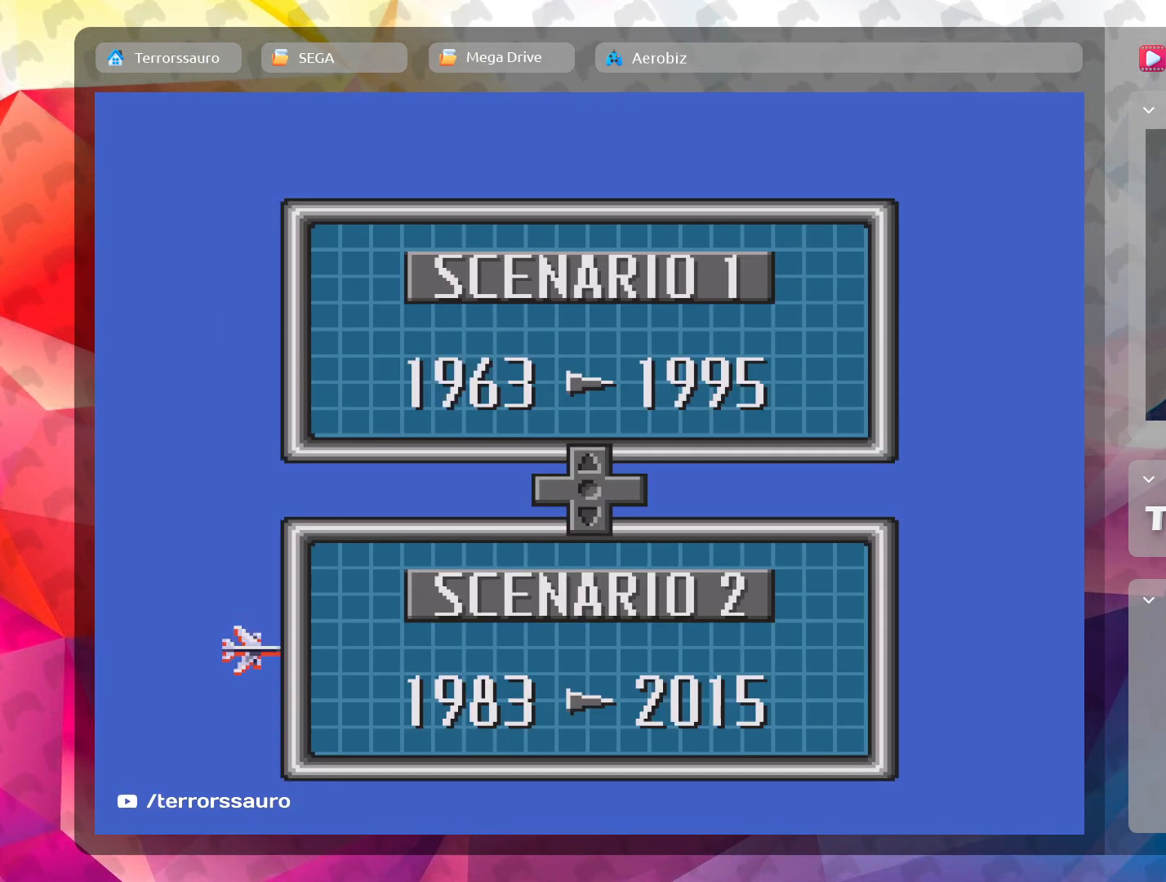
{"buttons": [], "left_stick": "center", "events": [[333, "left_stick", "up"], [500, "left_stick", "center"]]}
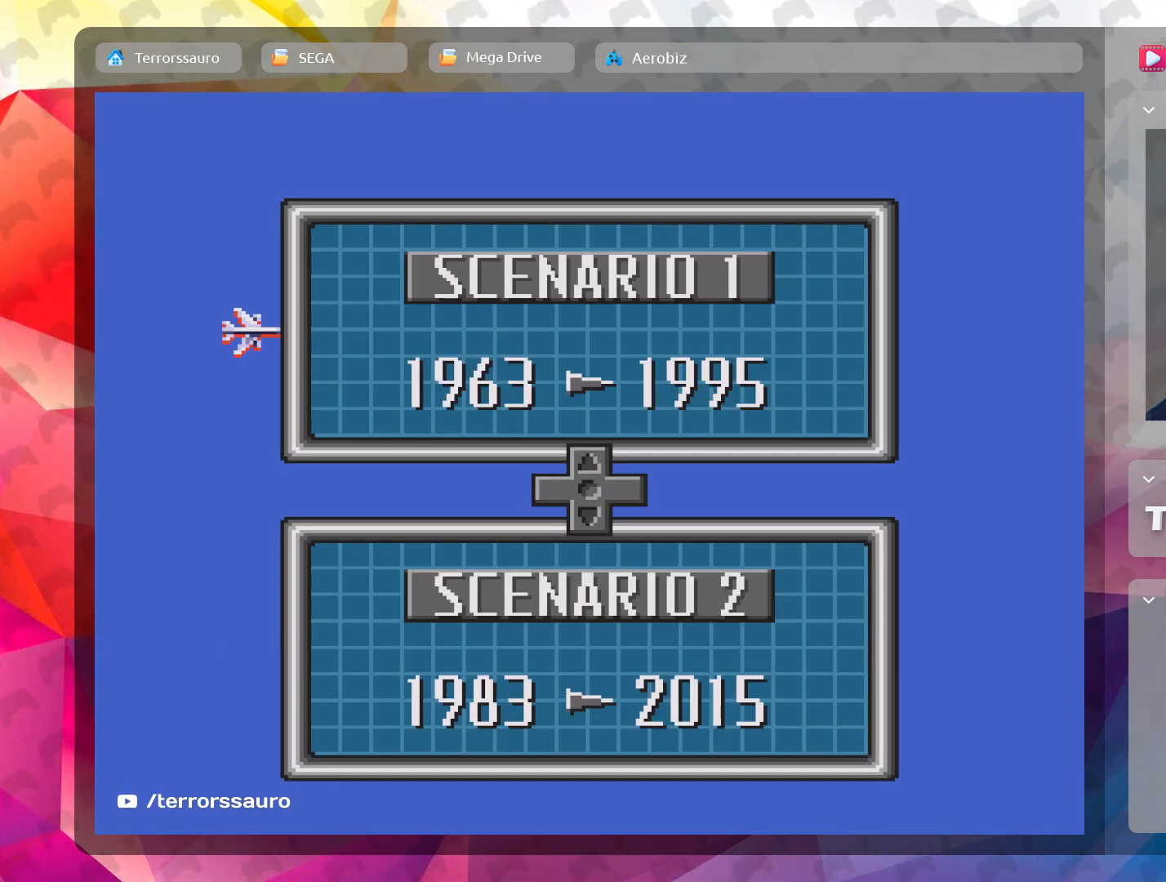
{"buttons": [], "left_stick": "center", "events": []}
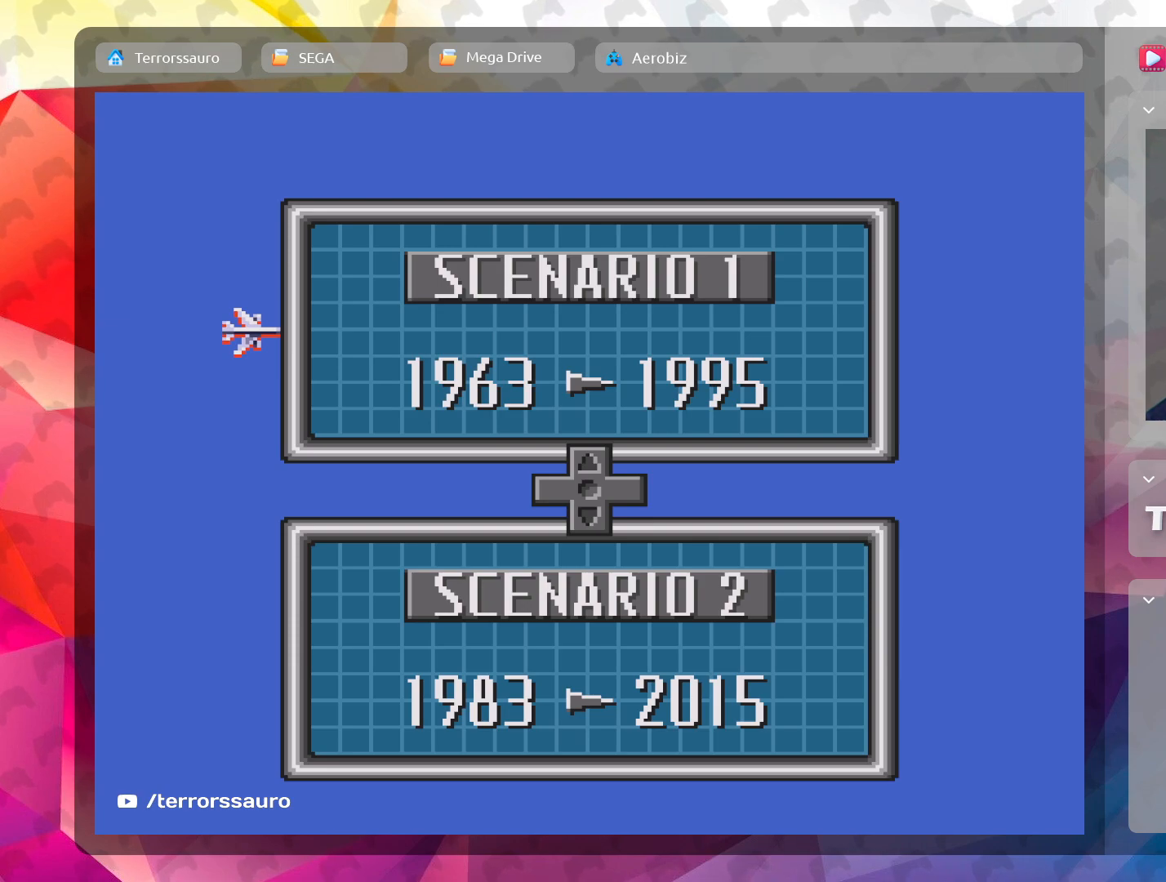
{"buttons": [], "left_stick": "center", "events": []}
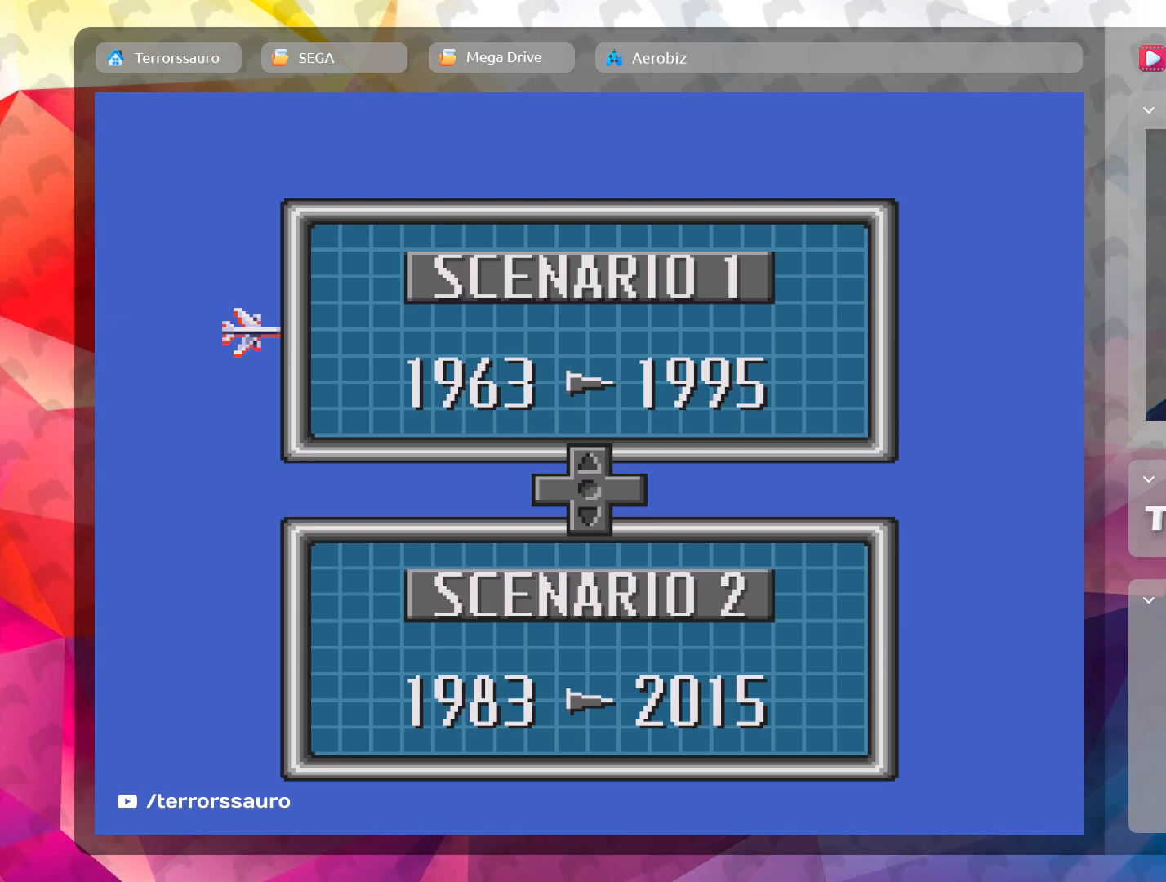
{"buttons": [], "left_stick": "center", "events": []}
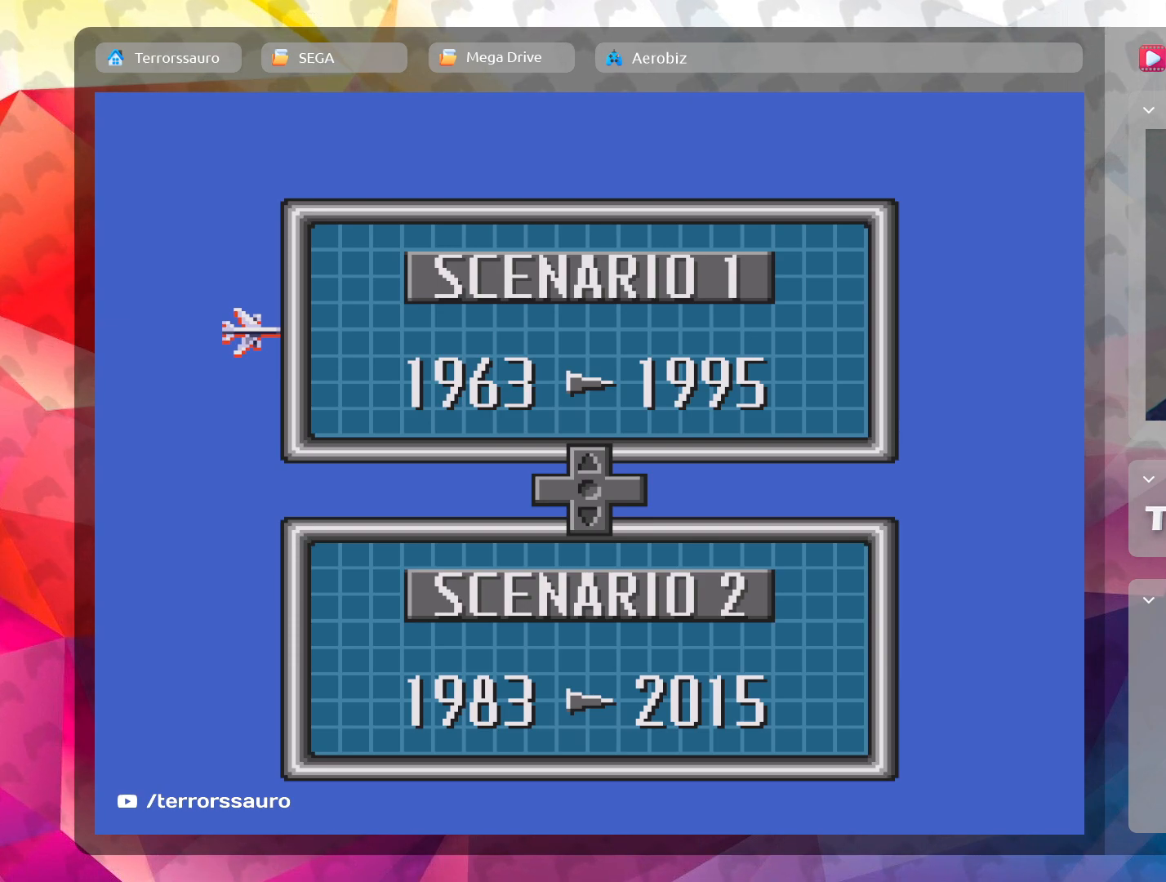
{"buttons": [], "left_stick": "center", "events": []}
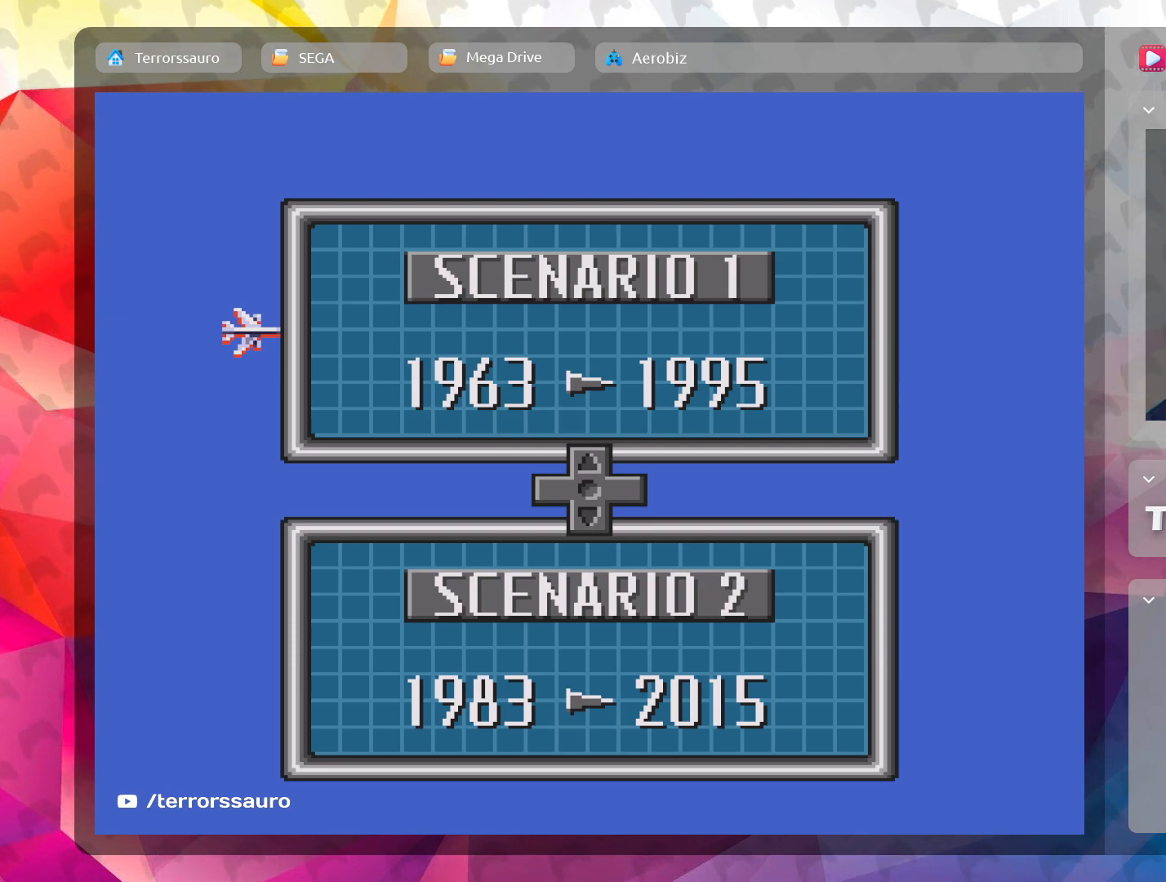
{"buttons": [], "left_stick": "right", "events": [[317, "left_stick", "right"]]}
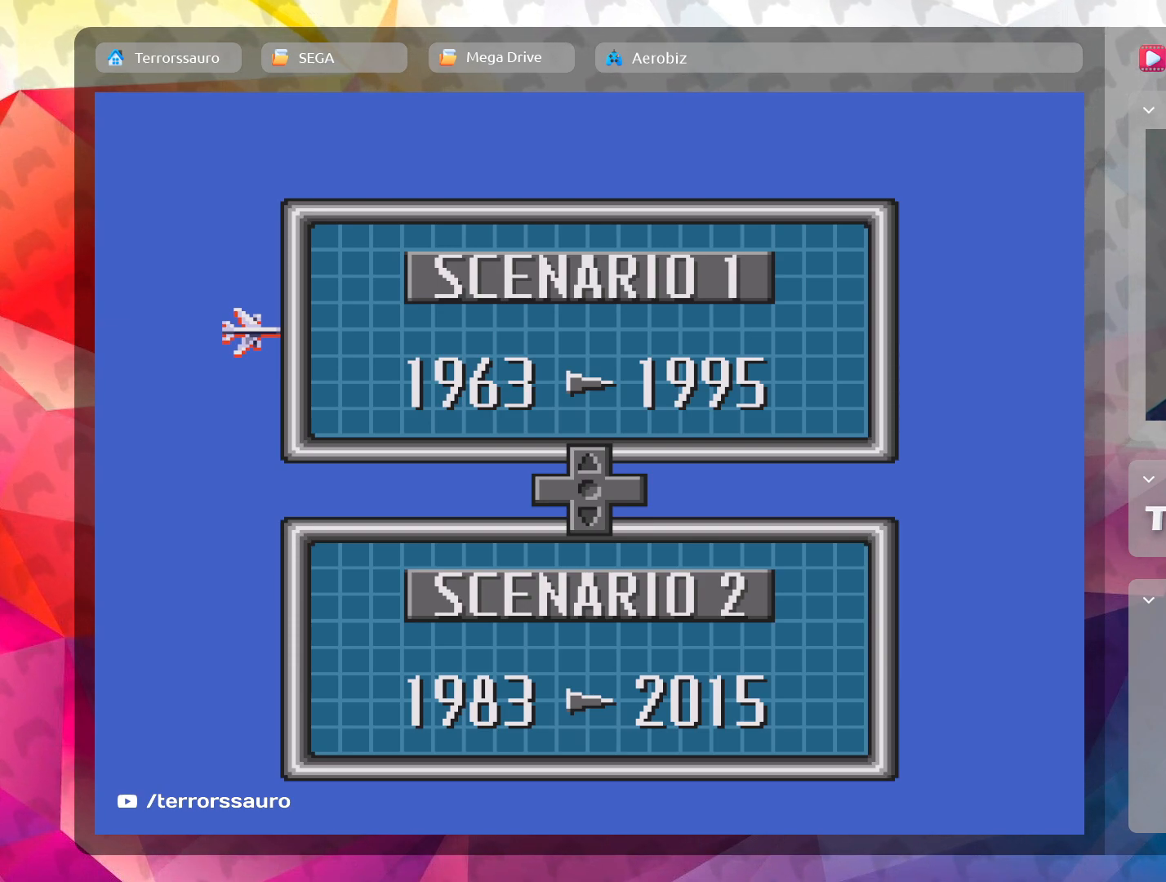
{"buttons": [], "left_stick": "center", "events": [[67, "left_stick", "center"]]}